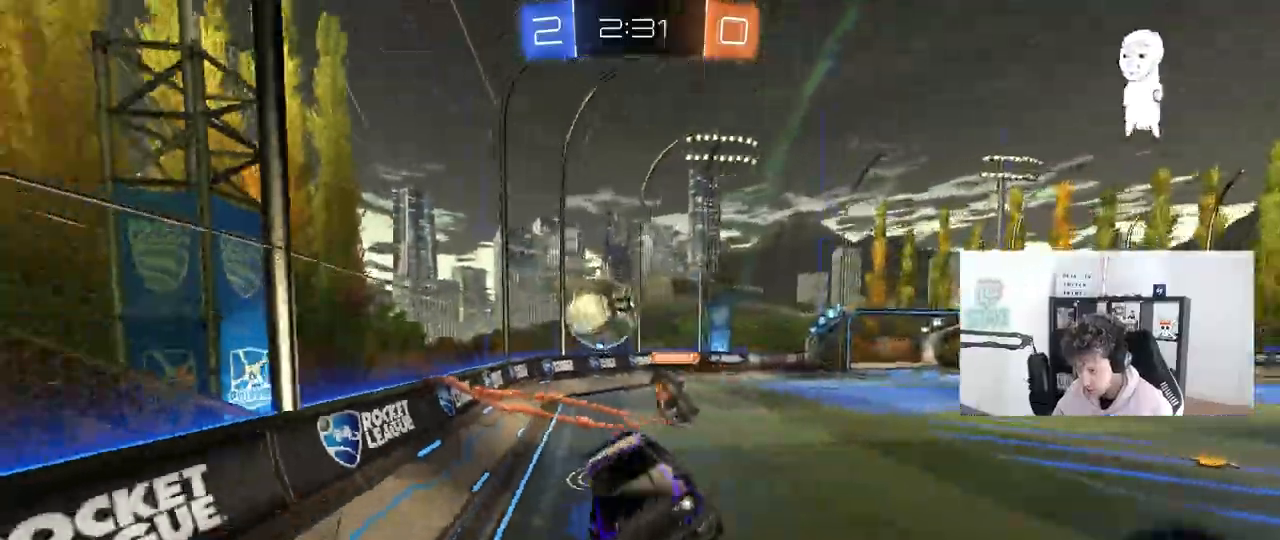
Gameplay with keyboard and mouse; each line is a JSON object with the keys and mouse buttons held at the frame after it. "events" lists presses ("down") and releases ("up") of "1", "2", "3", "4", "5", "a", "alt", "c", "caps_lock", "ctrl", "d", "e", "f", "g", "q", "r", "s", "shift", "space", "t", "tab", "v", "w", "x", "z", "mouse_left", "mouse_wheel" and "mouse_right" between this image and that frame as [ms after this image, input, new state], when the widget could be followed in between. "mouse_left", "mouse_wheel", "mouse_right" = the "left", "wheel", "right" buttons of the "mouse" list. No other keys are recorded. "wheel" means that the mouse wheel is clicked or scrolled. "mouse_move" is the direction in which the mouse moves at that frame (one of eight, or "still"), when it could be read.
{"keys": ["d", "shift"], "mouse": [], "mouse_move": "still"}
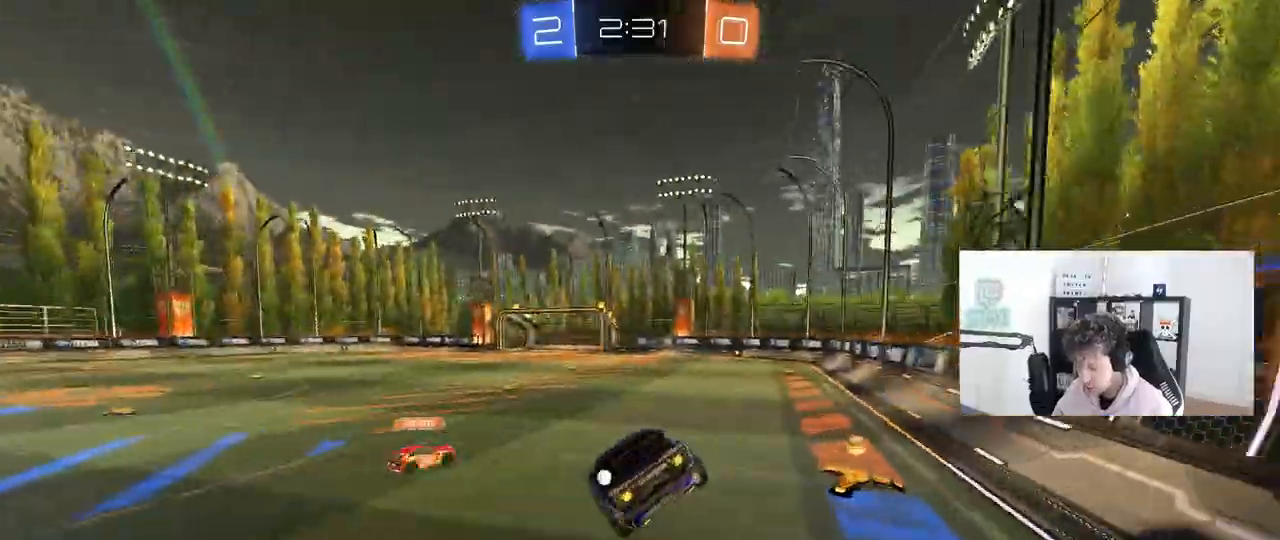
{"keys": ["a", "w"], "mouse": ["left"], "mouse_move": "down-left", "events": [[17, "d", "up"], [17, "shift", "up"], [333, "a", "down"], [333, "w", "down"], [383, "mouse_left", "down"]]}
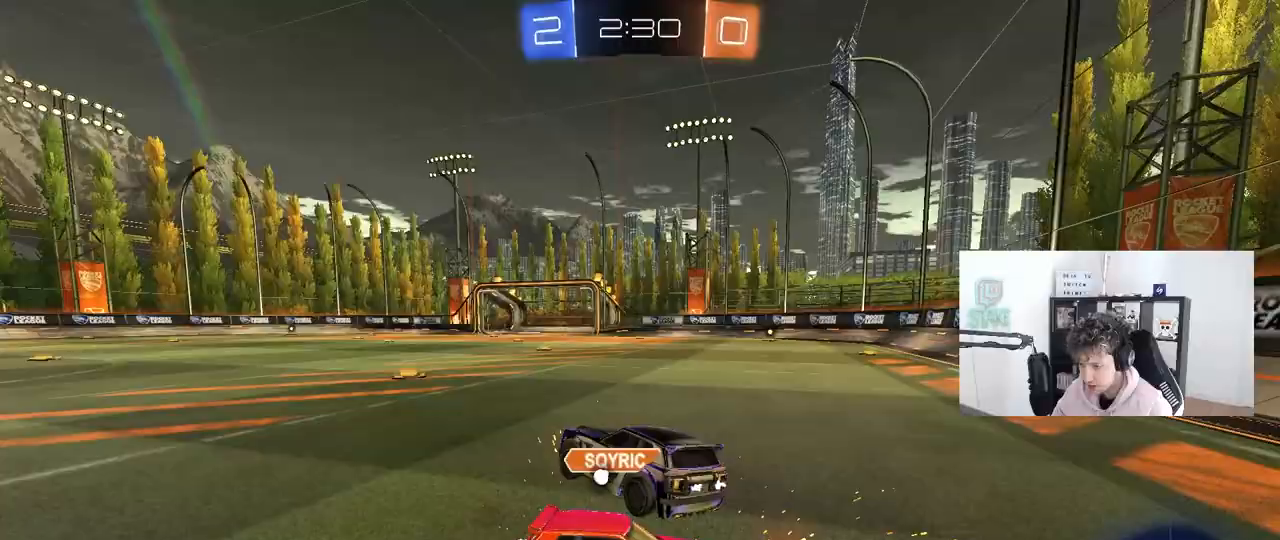
{"keys": [], "mouse": [], "mouse_move": "still", "events": [[117, "a", "up"], [117, "d", "down"], [117, "mouse_left", "up"], [167, "a", "down"], [167, "d", "up"], [217, "a", "up"], [267, "w", "up"], [350, "a", "down"], [350, "s", "down"], [400, "s", "up"], [500, "a", "up"]]}
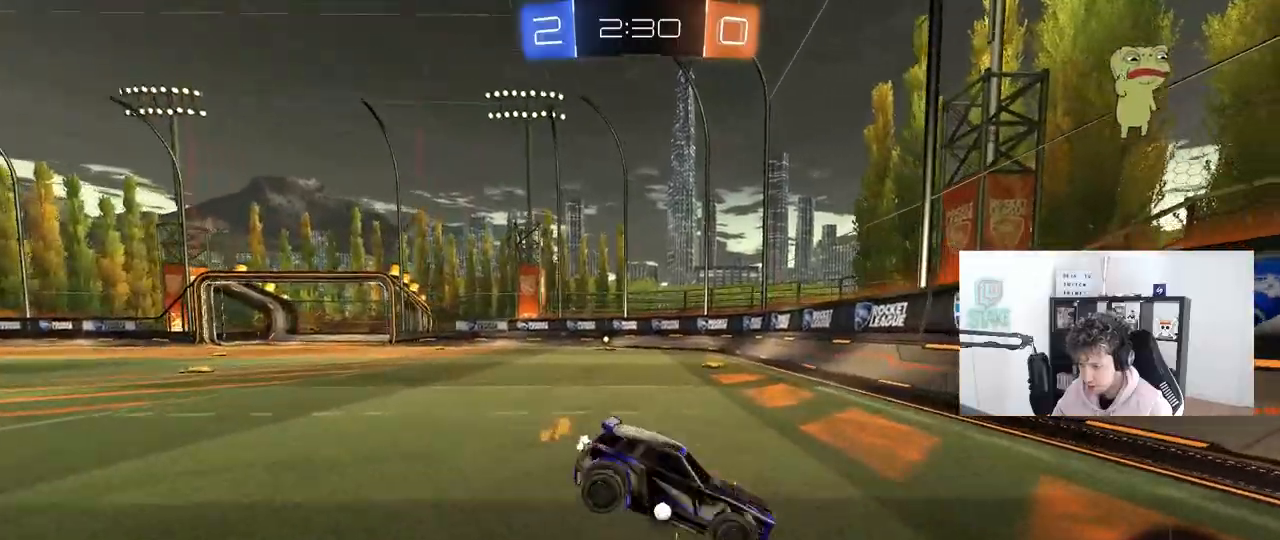
{"keys": ["w"], "mouse": [], "mouse_move": "still", "events": [[50, "d", "down"], [50, "space", "down"], [133, "w", "down"], [233, "space", "up"], [283, "d", "up"]]}
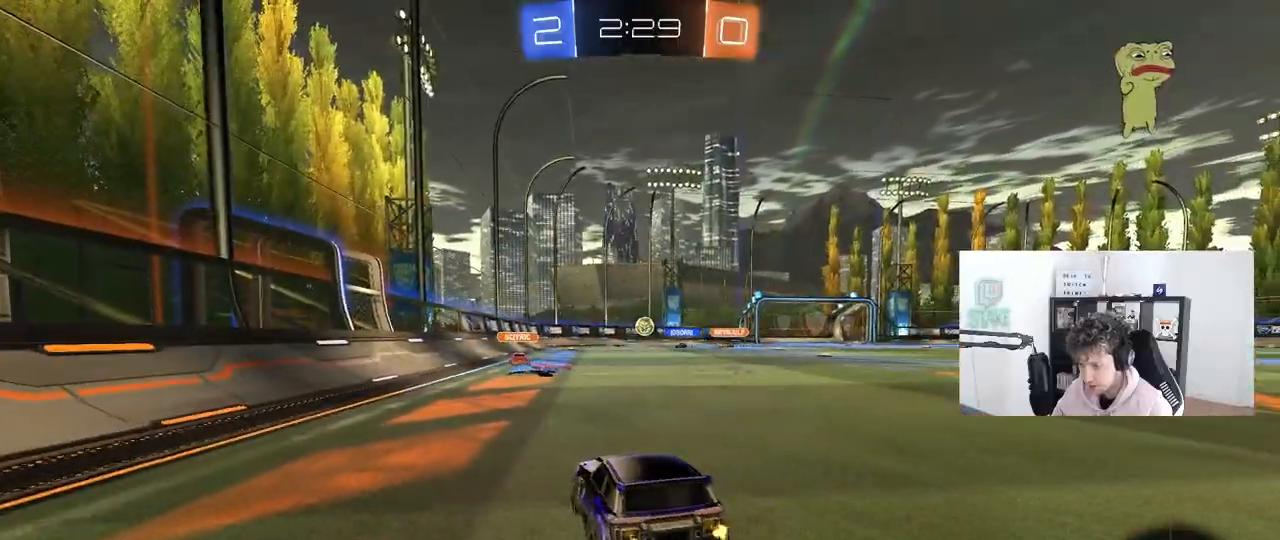
{"keys": ["w"], "mouse": [], "mouse_move": "still", "events": [[150, "d", "down"], [433, "d", "up"]]}
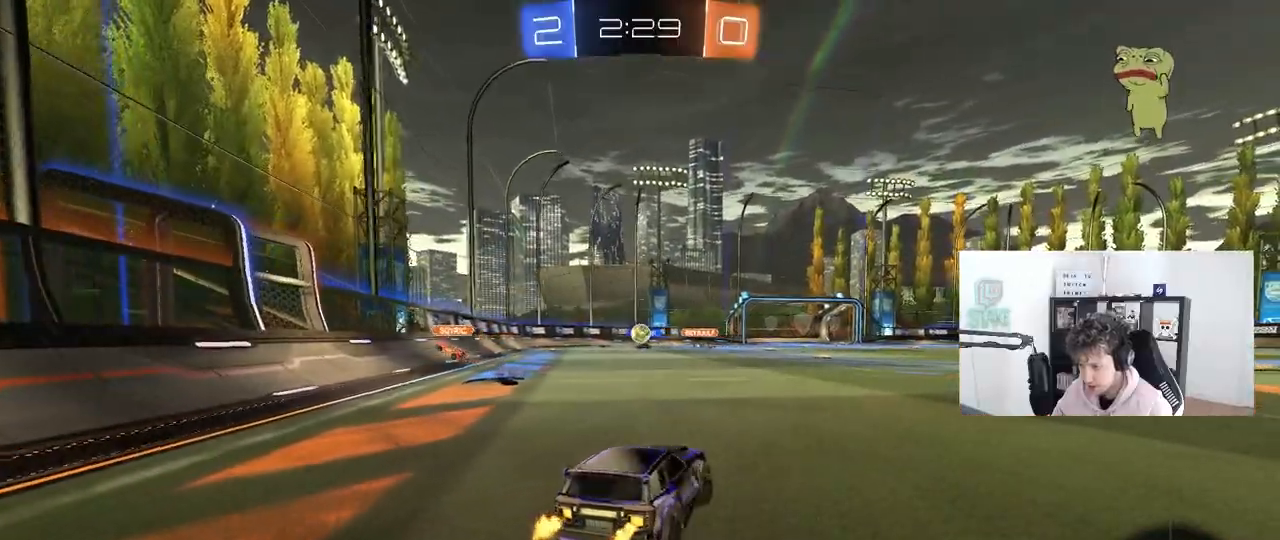
{"keys": ["a", "w"], "mouse": ["left", "right"], "mouse_move": "left", "events": [[450, "mouse_left", "down"], [500, "a", "down"], [500, "mouse_right", "down"]]}
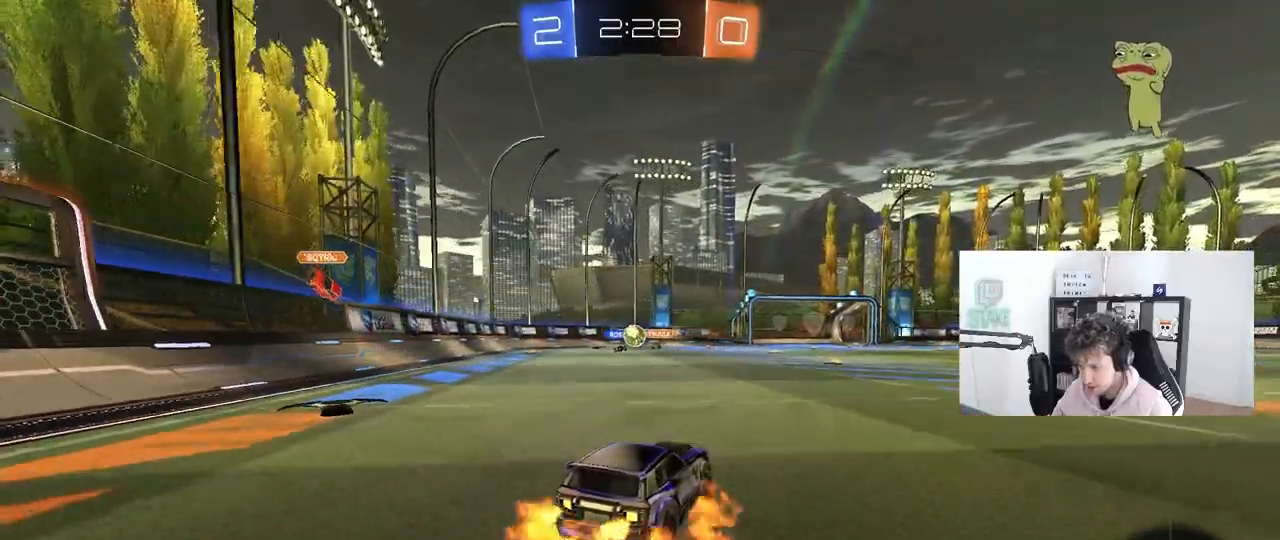
{"keys": ["w"], "mouse": [], "mouse_move": "still", "events": [[50, "a", "up"], [83, "mouse_right", "up"], [133, "mouse_right", "down"], [283, "mouse_left", "up"], [317, "mouse_right", "up"]]}
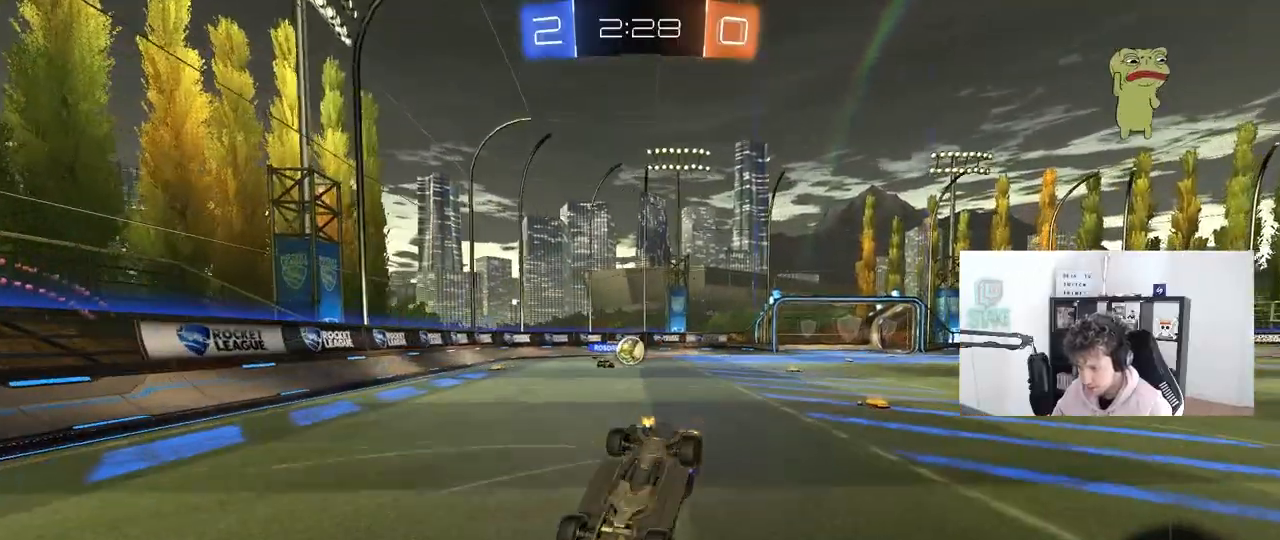
{"keys": [], "mouse": [], "mouse_move": "still", "events": [[100, "w", "up"]]}
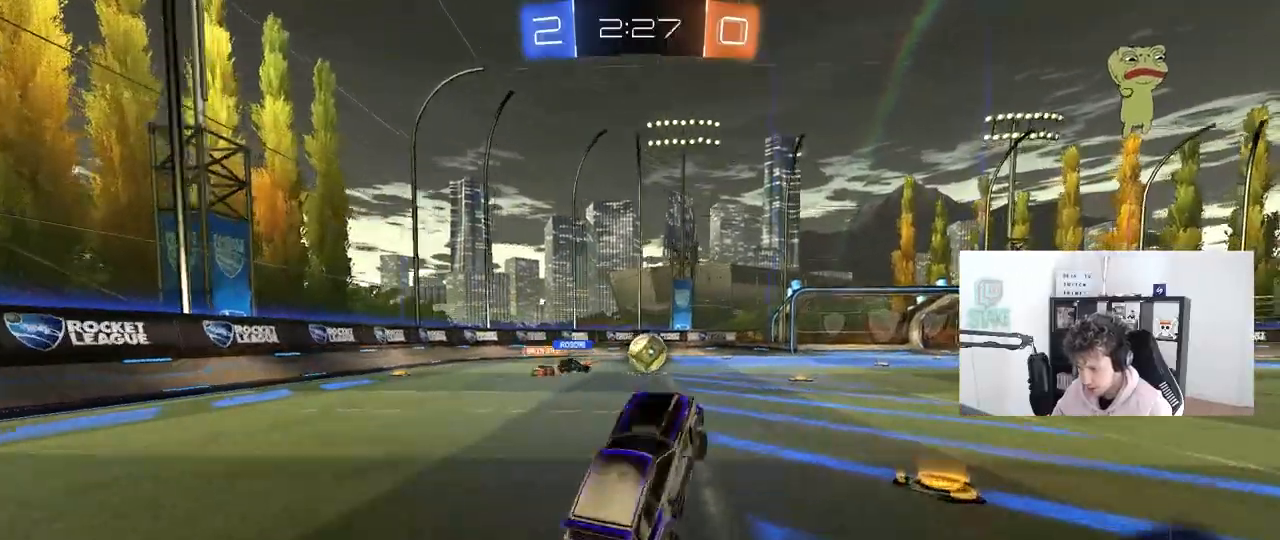
{"keys": ["w"], "mouse": ["left"], "mouse_move": "down", "events": [[167, "w", "down"], [217, "a", "down"], [267, "a", "up"], [317, "mouse_left", "down"]]}
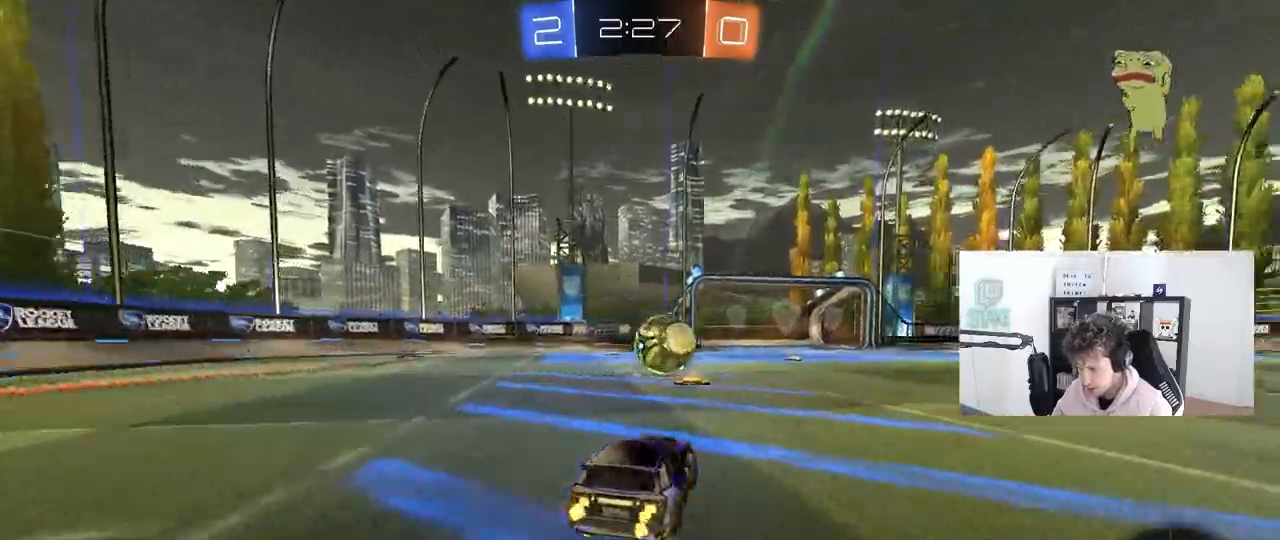
{"keys": ["d", "w"], "mouse": ["left"], "mouse_move": "still", "events": [[233, "d", "down"]]}
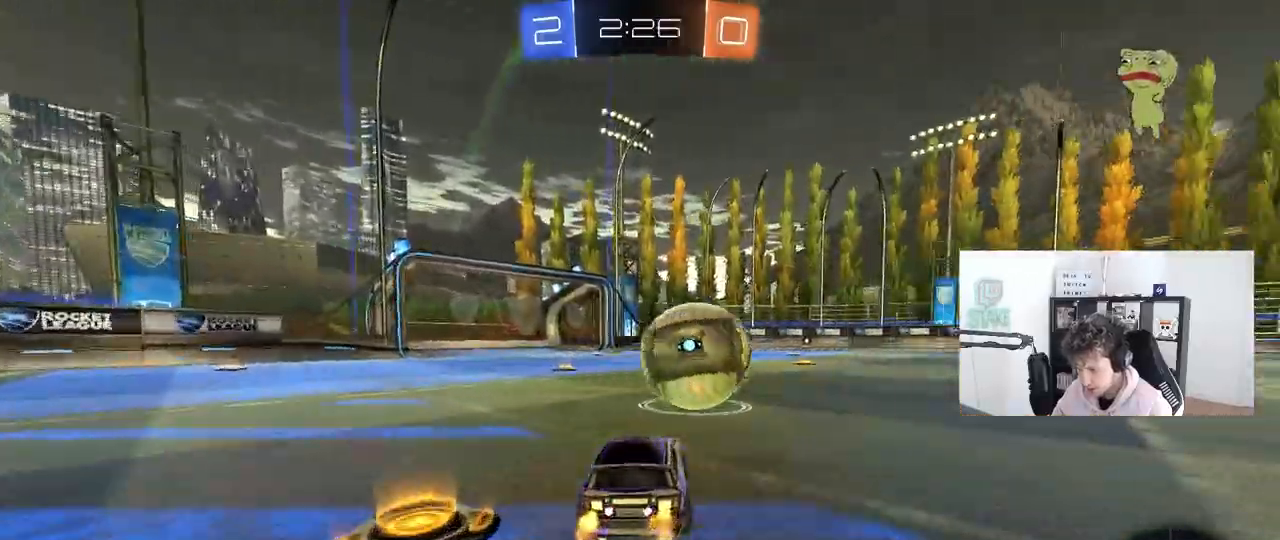
{"keys": ["a", "s", "shift"], "mouse": ["left", "right"], "mouse_move": "down-left", "events": [[250, "mouse_right", "down"], [300, "a", "down"], [300, "d", "up"], [300, "mouse_right", "up"], [300, "shift", "down"], [333, "mouse_right", "down"], [383, "s", "down"], [433, "w", "up"]]}
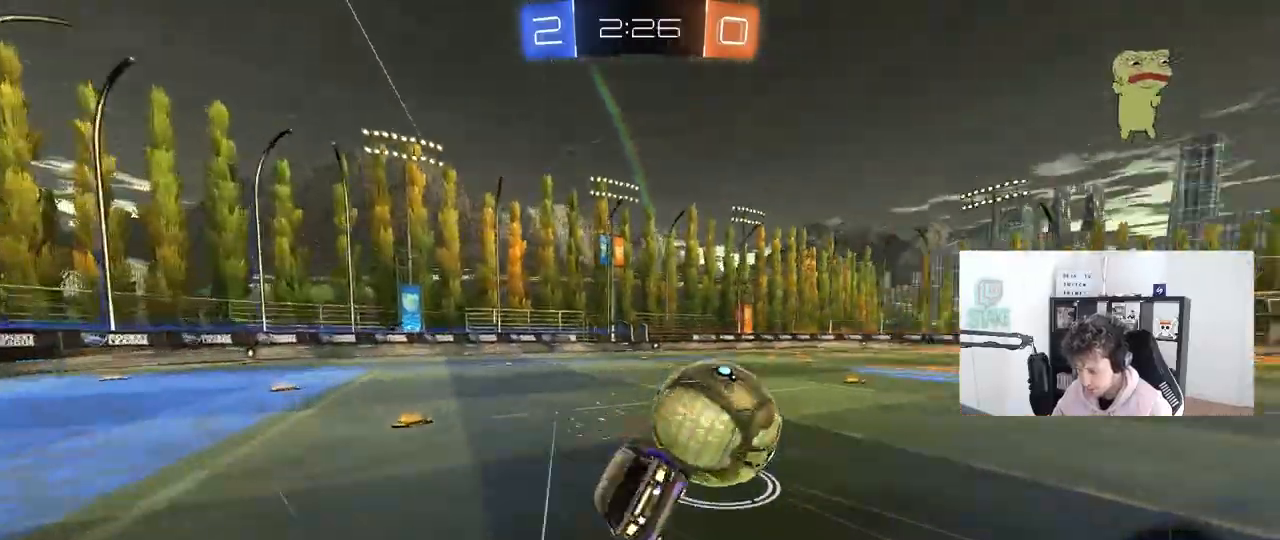
{"keys": ["a", "s", "shift"], "mouse": ["left"], "mouse_move": "still", "events": [[67, "mouse_right", "up"], [400, "s", "up"], [500, "s", "down"]]}
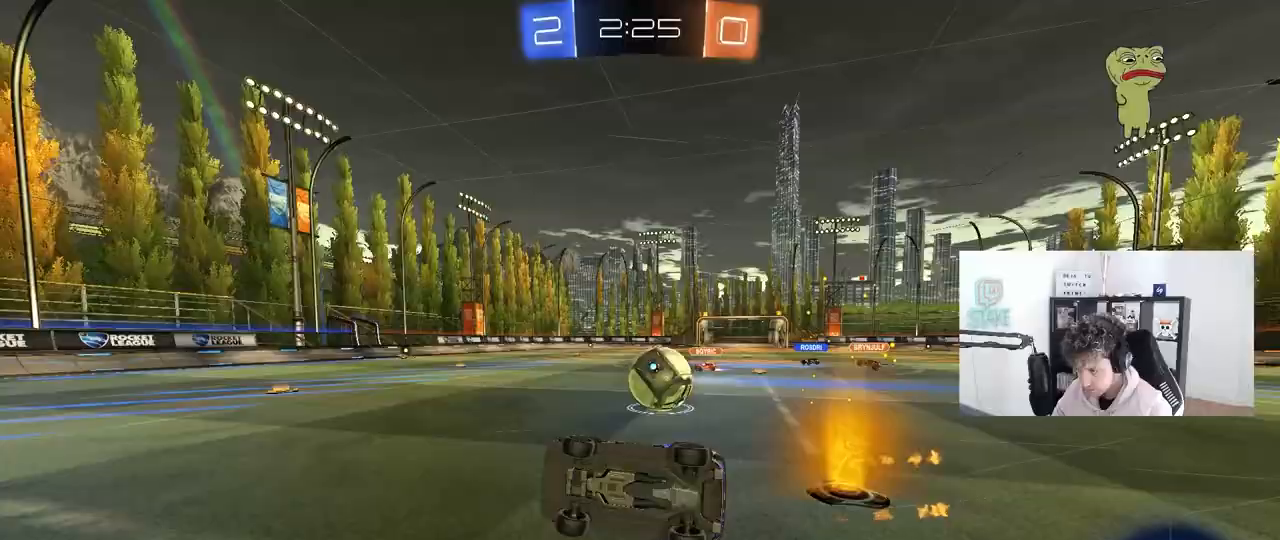
{"keys": ["w"], "mouse": [], "mouse_move": "still", "events": [[83, "mouse_left", "up"], [133, "shift", "up"], [233, "s", "up"], [283, "a", "up"], [417, "w", "down"]]}
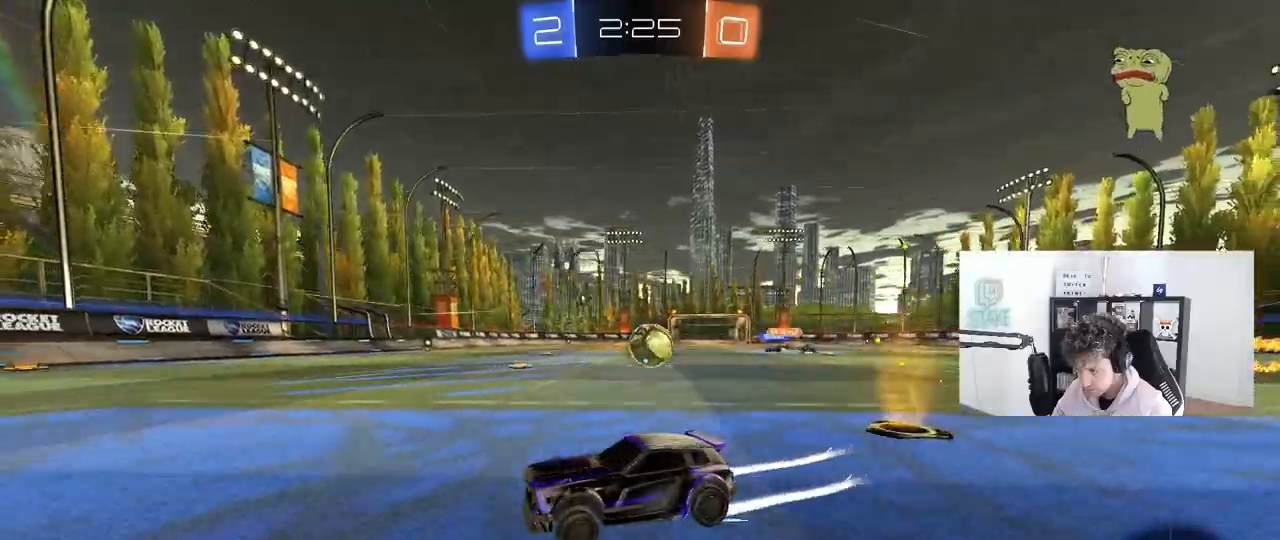
{"keys": ["a", "w"], "mouse": [], "mouse_move": "still", "events": [[100, "a", "down"], [150, "shift", "down"], [333, "shift", "up"]]}
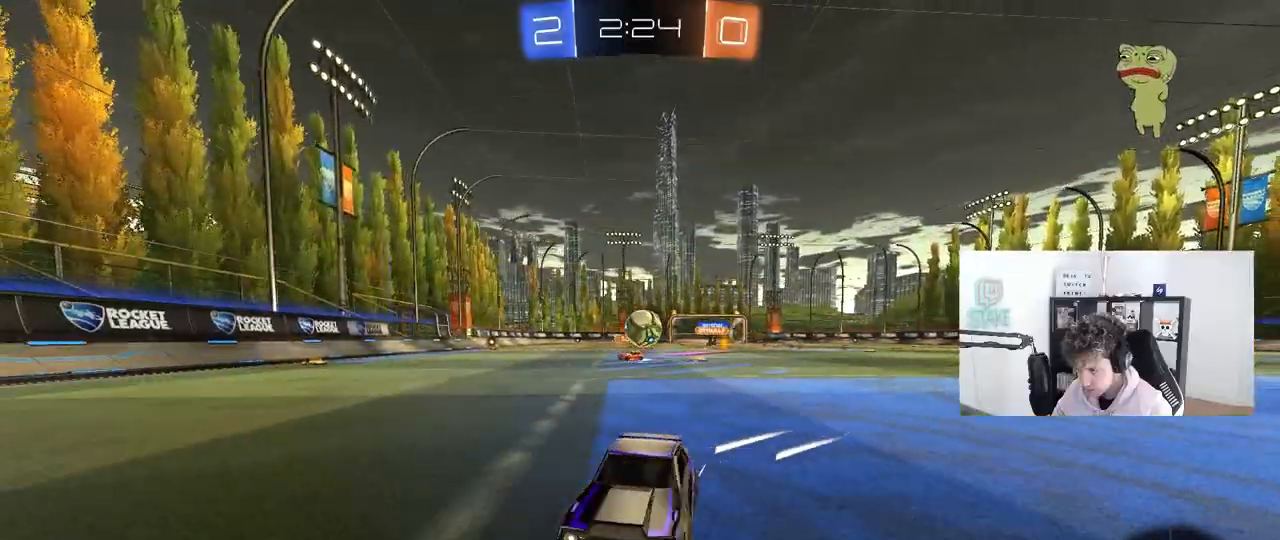
{"keys": ["a", "s"], "mouse": [], "mouse_move": "still", "events": [[217, "a", "up"], [267, "w", "up"], [400, "a", "down"], [500, "s", "down"]]}
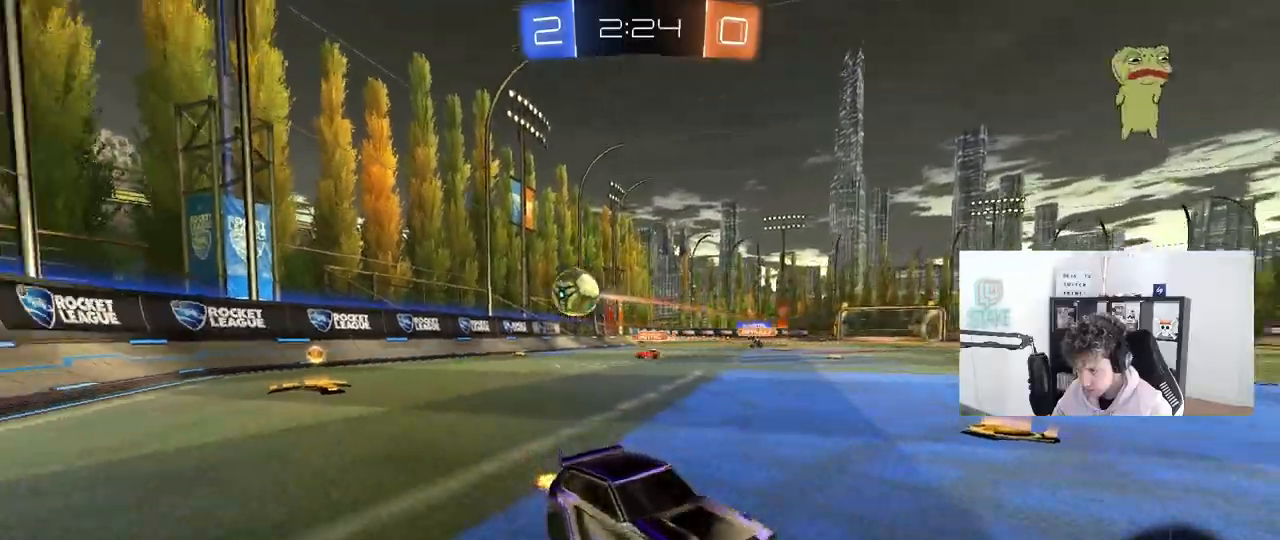
{"keys": ["a", "w"], "mouse": [], "mouse_move": "still", "events": [[100, "s", "up"], [233, "w", "down"], [367, "shift", "down"], [467, "shift", "up"]]}
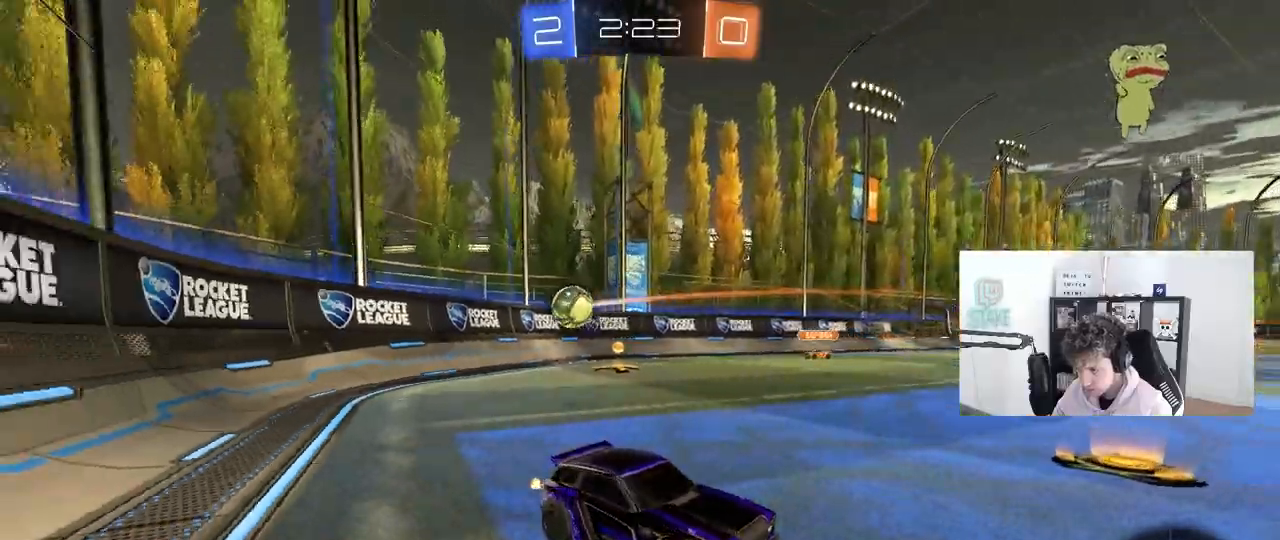
{"keys": ["d", "w"], "mouse": [], "mouse_move": "still", "events": [[433, "a", "up"], [433, "d", "down"]]}
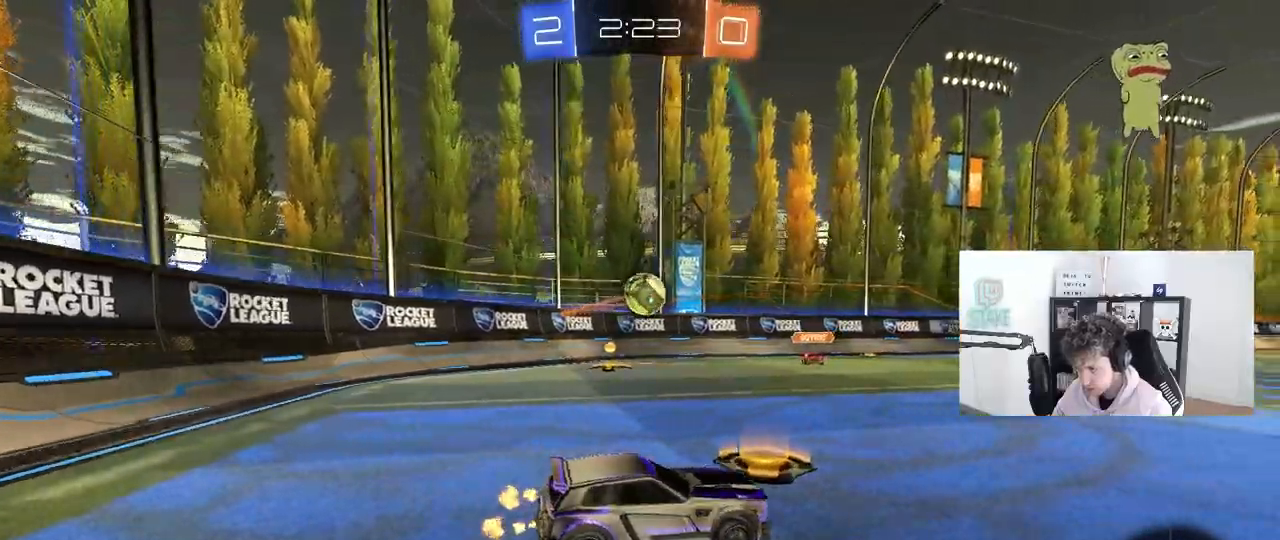
{"keys": ["d", "w"], "mouse": [], "mouse_move": "still", "events": [[33, "shift", "down"], [167, "shift", "up"]]}
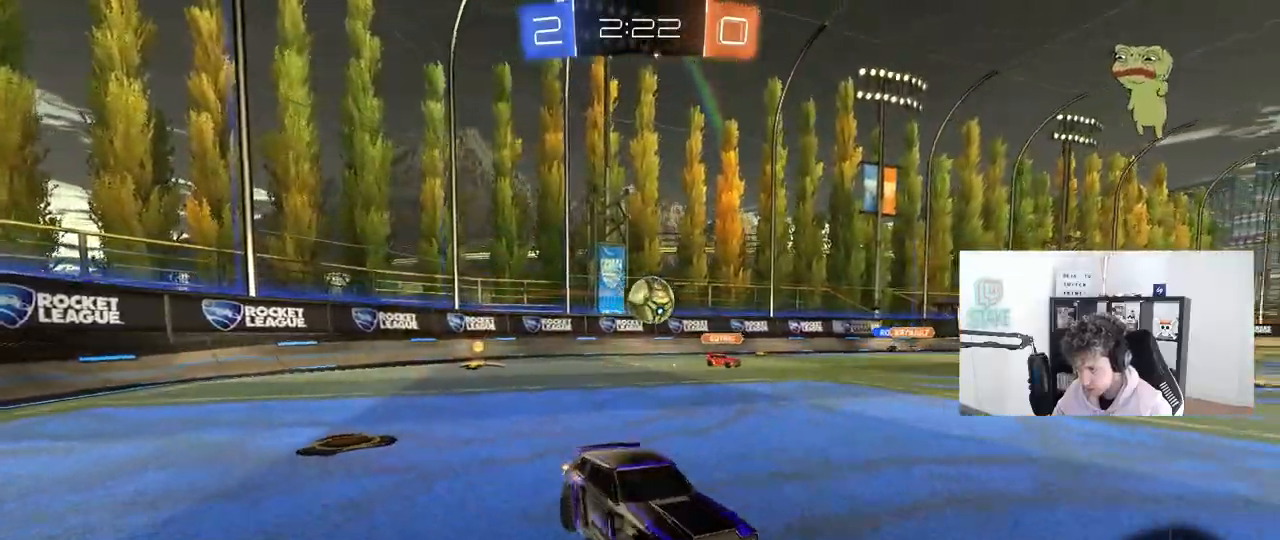
{"keys": ["d"], "mouse": [], "mouse_move": "still", "events": [[83, "w", "up"]]}